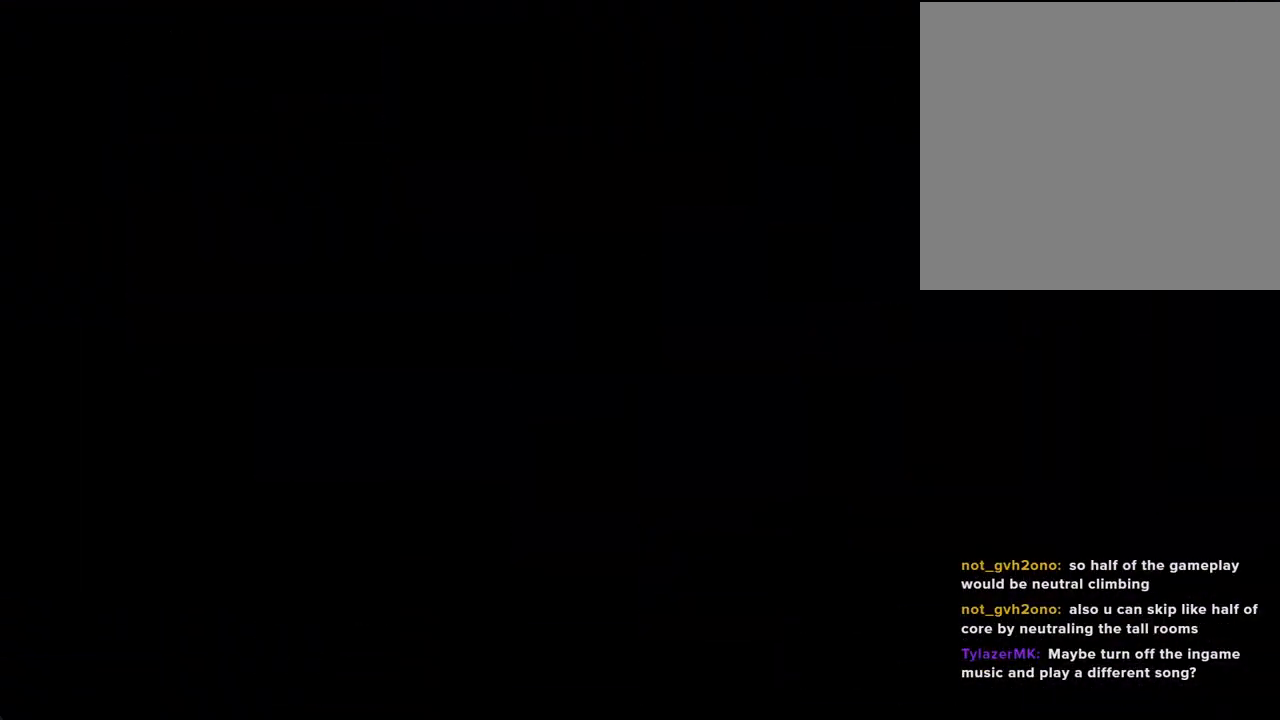
Gameplay with a controller (Nintendo layout); each line is a JSON object with the inputs held at the frame after it. "events" lists button and stick changes between this image and that frame as [ms after this image, input, new state], when the widget could be followed in between. Not read: L1 L3 R1 R3.
{"buttons": [], "left_stick": "left", "right_stick": "center", "events": [[502, "left_stick", "left"]]}
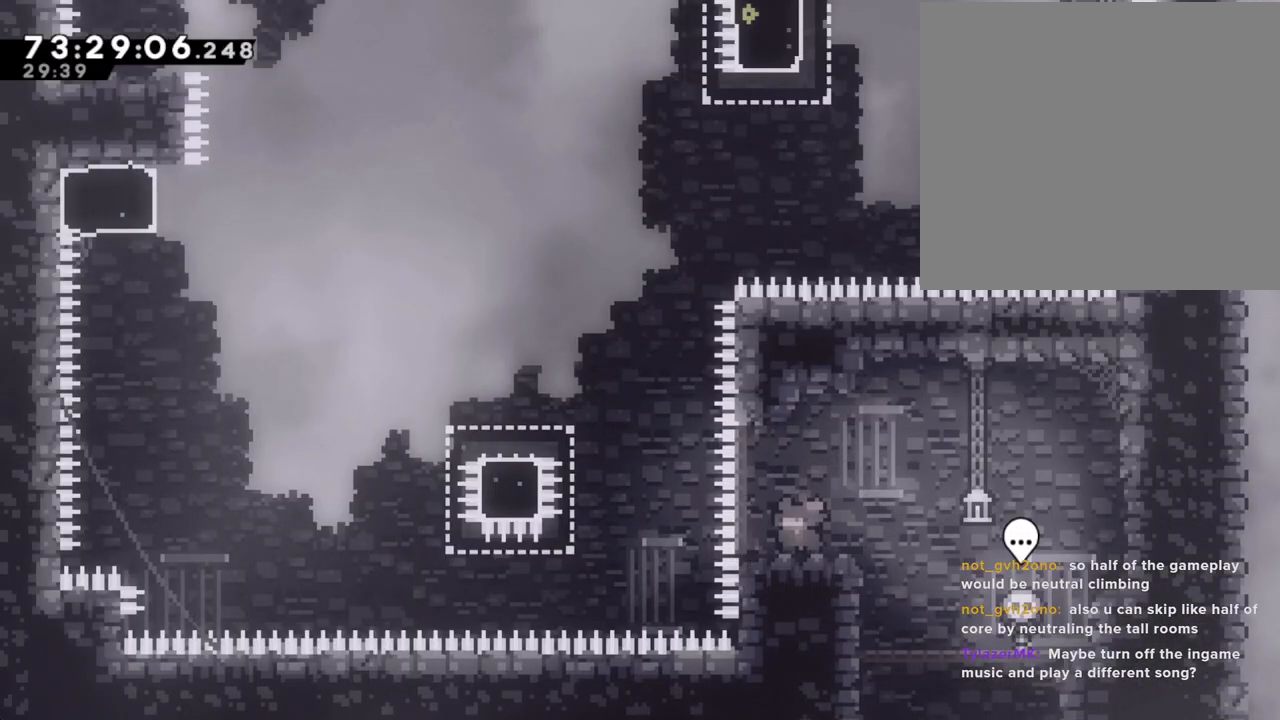
{"buttons": [], "left_stick": "left", "right_stick": "center", "events": [[168, "A", "down"], [453, "A", "up"]]}
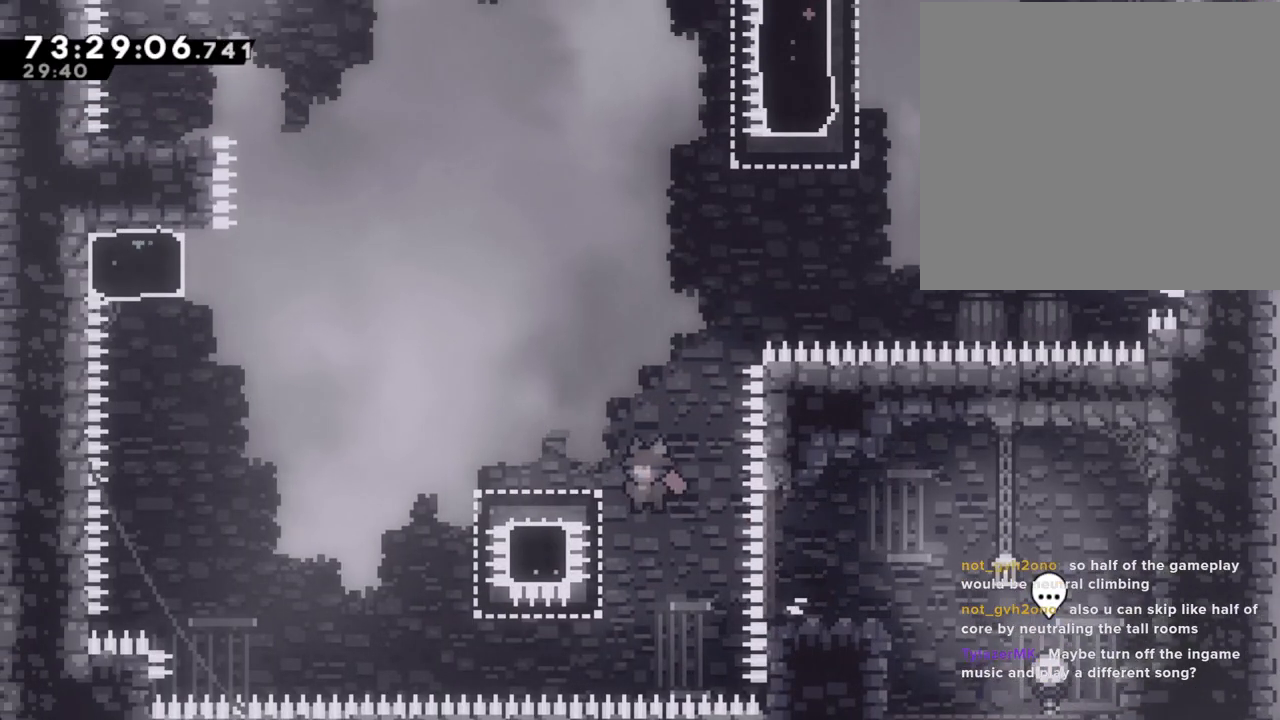
{"buttons": ["A"], "left_stick": "left", "right_stick": "center", "events": [[50, "X", "down"], [151, "X", "up"], [235, "A", "down"]]}
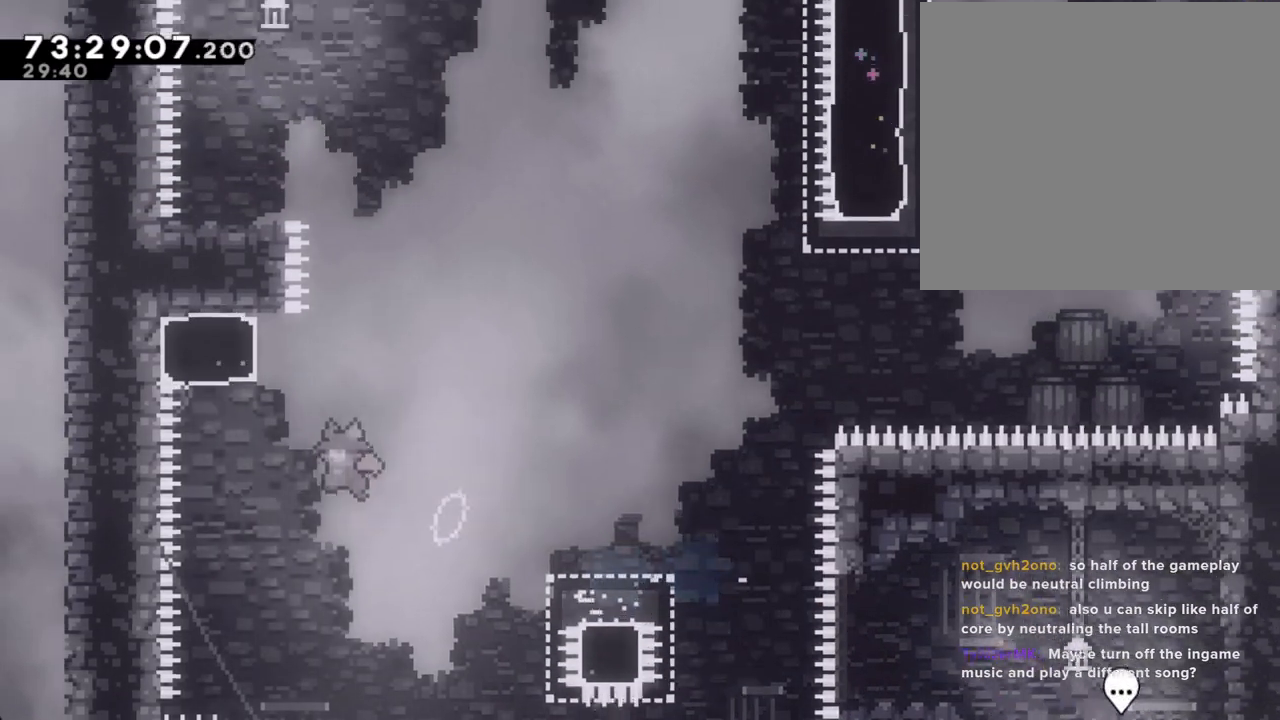
{"buttons": ["A"], "left_stick": "left", "right_stick": "center", "events": [[67, "A", "up"], [117, "left_stick", "up"], [151, "X", "down"], [285, "X", "up"], [352, "A", "down"], [352, "left_stick", "up-left"], [452, "left_stick", "left"]]}
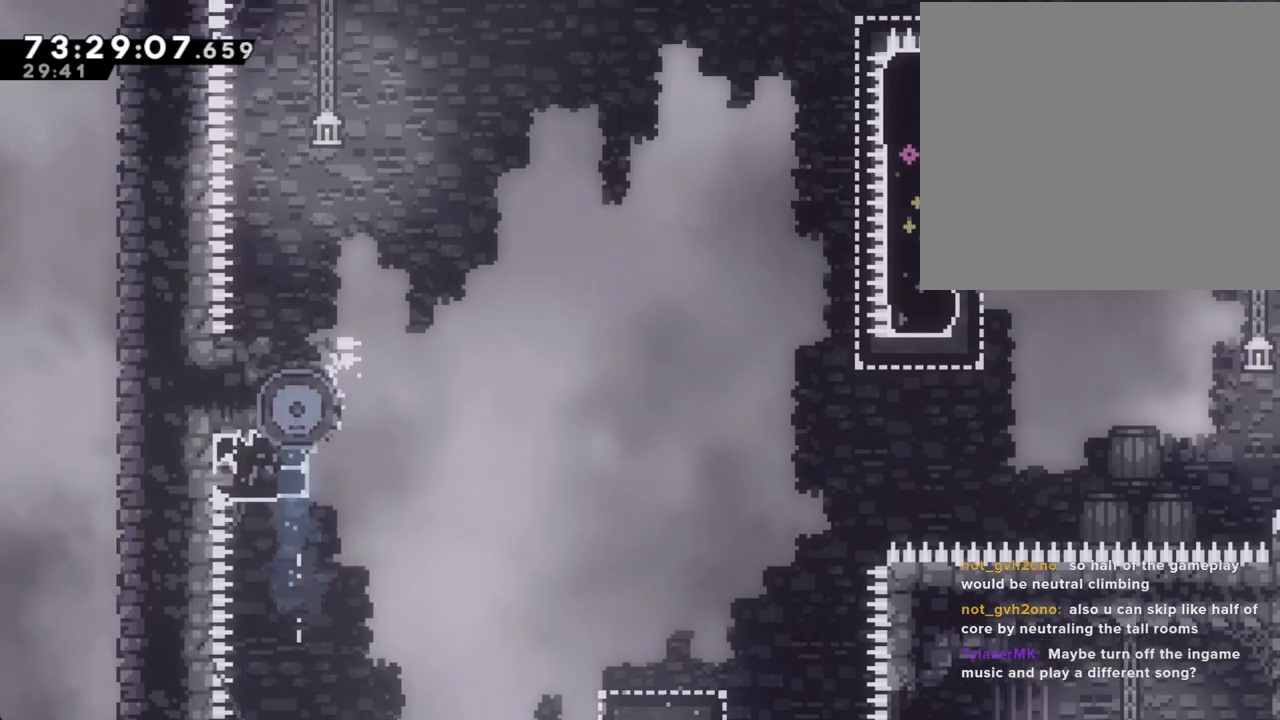
{"buttons": [], "left_stick": "center", "right_stick": "center", "events": [[235, "A", "up"], [235, "left_stick", "center"], [319, "A", "down"], [453, "A", "up"]]}
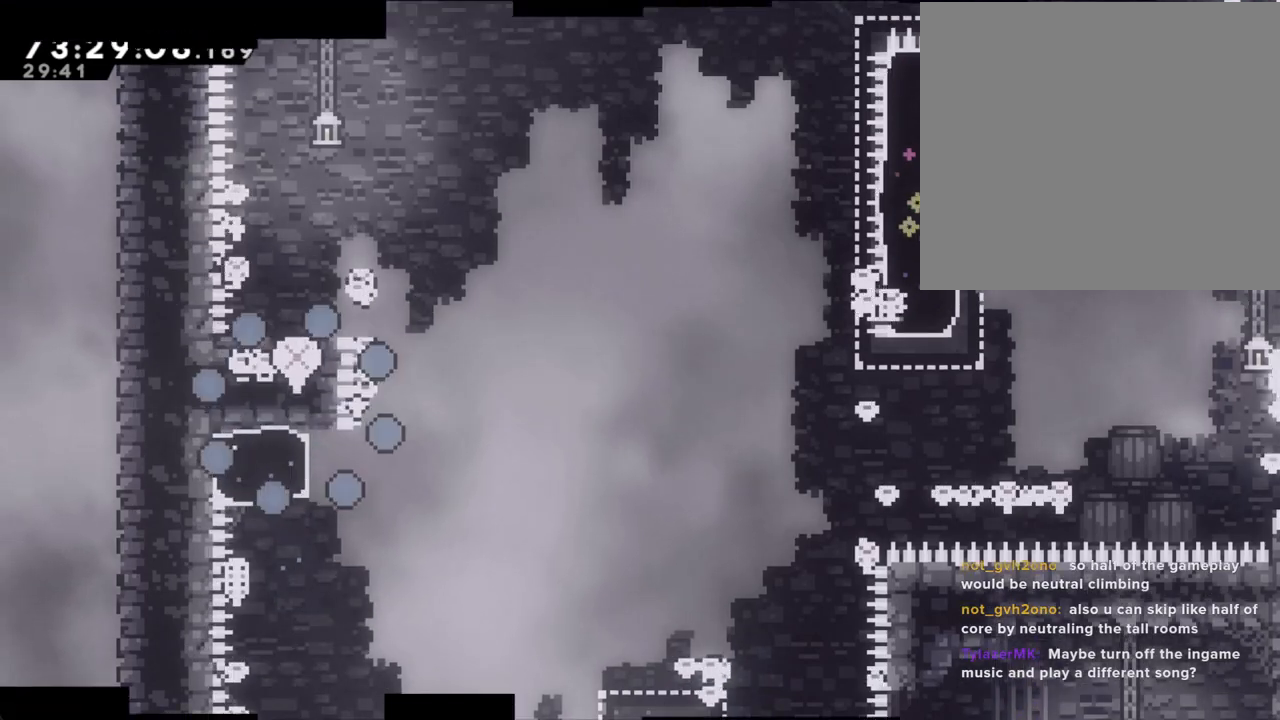
{"buttons": [], "left_stick": "center", "right_stick": "center", "events": []}
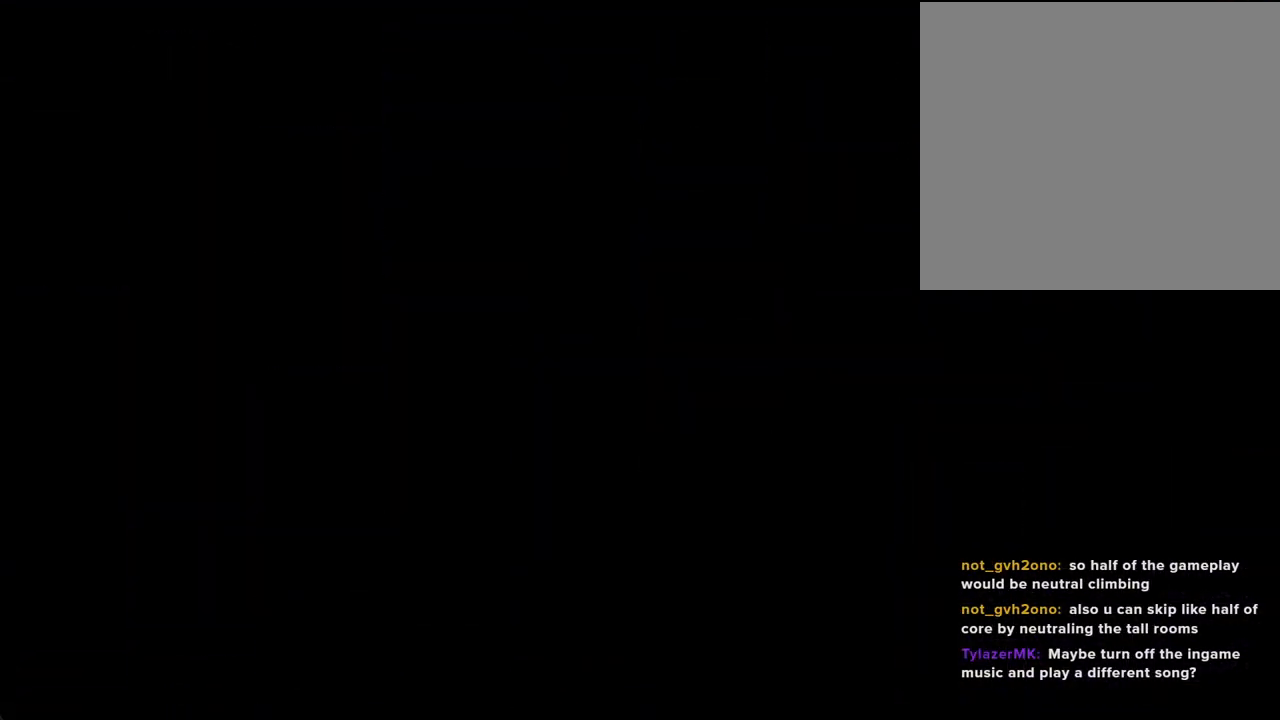
{"buttons": [], "left_stick": "left", "right_stick": "center", "events": [[469, "left_stick", "left"]]}
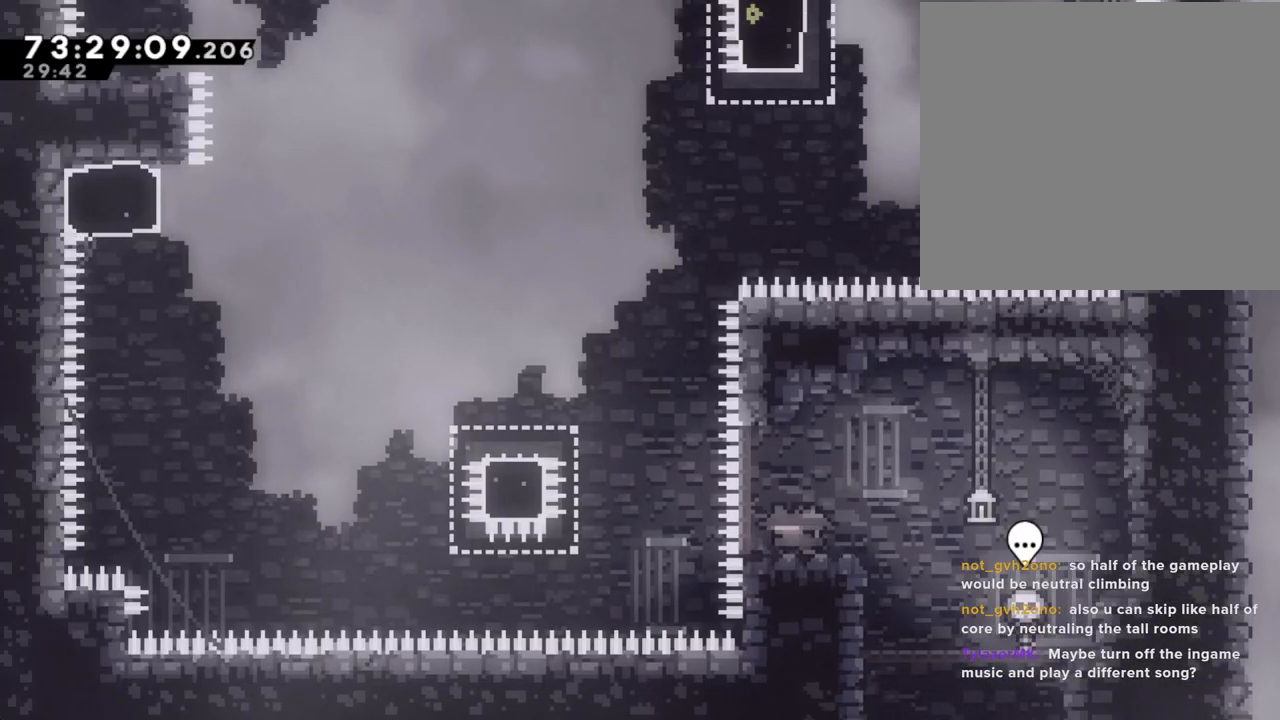
{"buttons": ["X"], "left_stick": "left", "right_stick": "center", "events": [[134, "A", "down"], [436, "A", "up"], [486, "X", "down"]]}
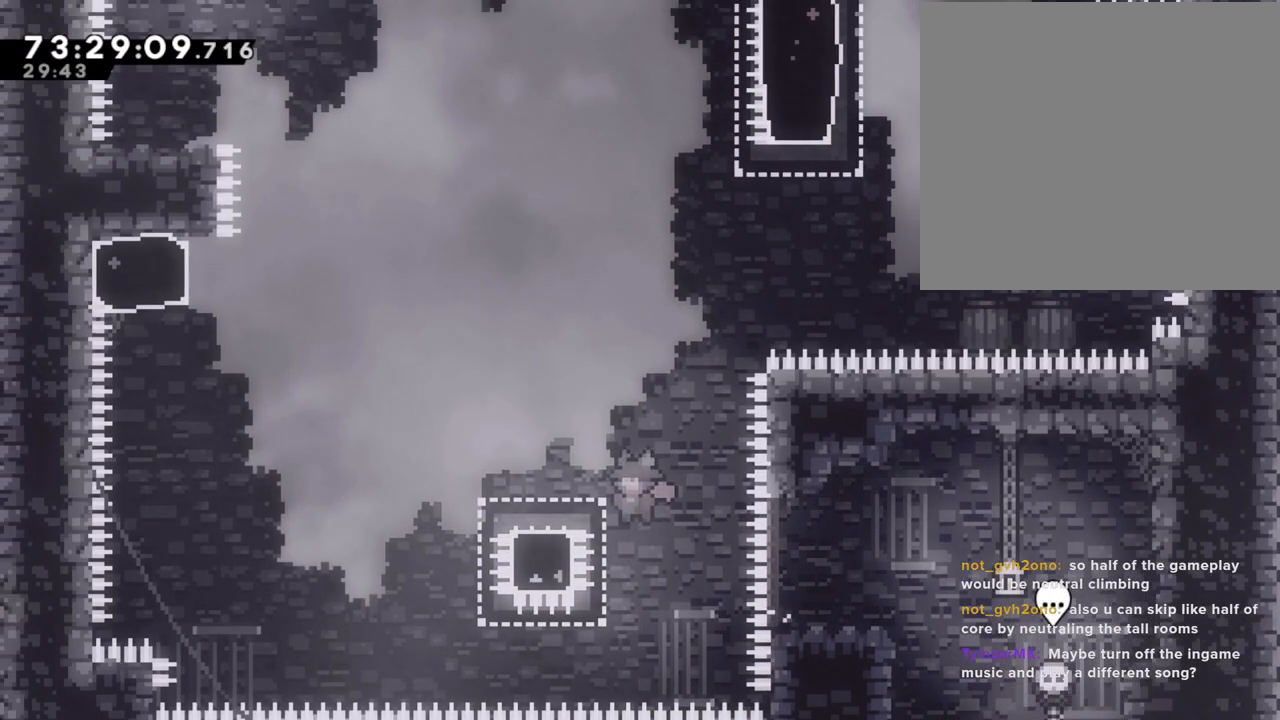
{"buttons": ["A"], "left_stick": "left", "right_stick": "center", "events": [[134, "X", "up"], [184, "A", "down"]]}
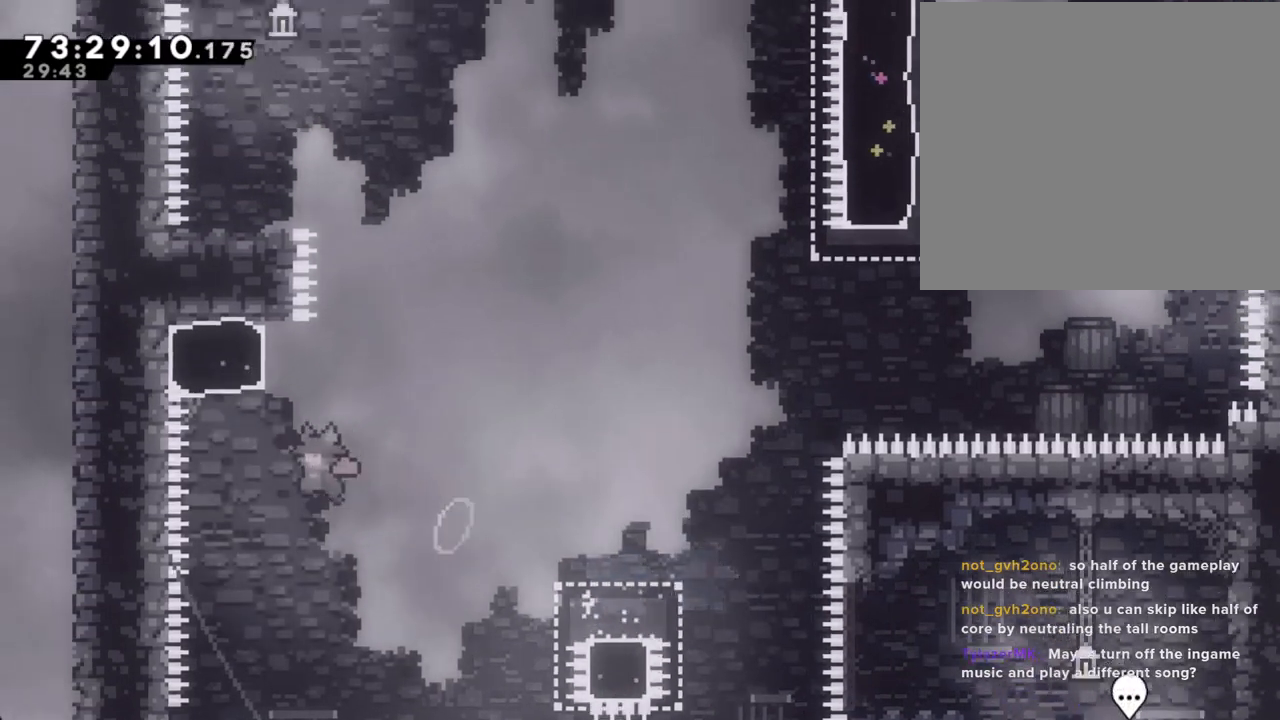
{"buttons": ["A"], "left_stick": "left", "right_stick": "center", "events": [[33, "left_stick", "up"], [50, "A", "up"], [100, "X", "down"], [251, "X", "up"], [335, "A", "down"], [385, "left_stick", "left"]]}
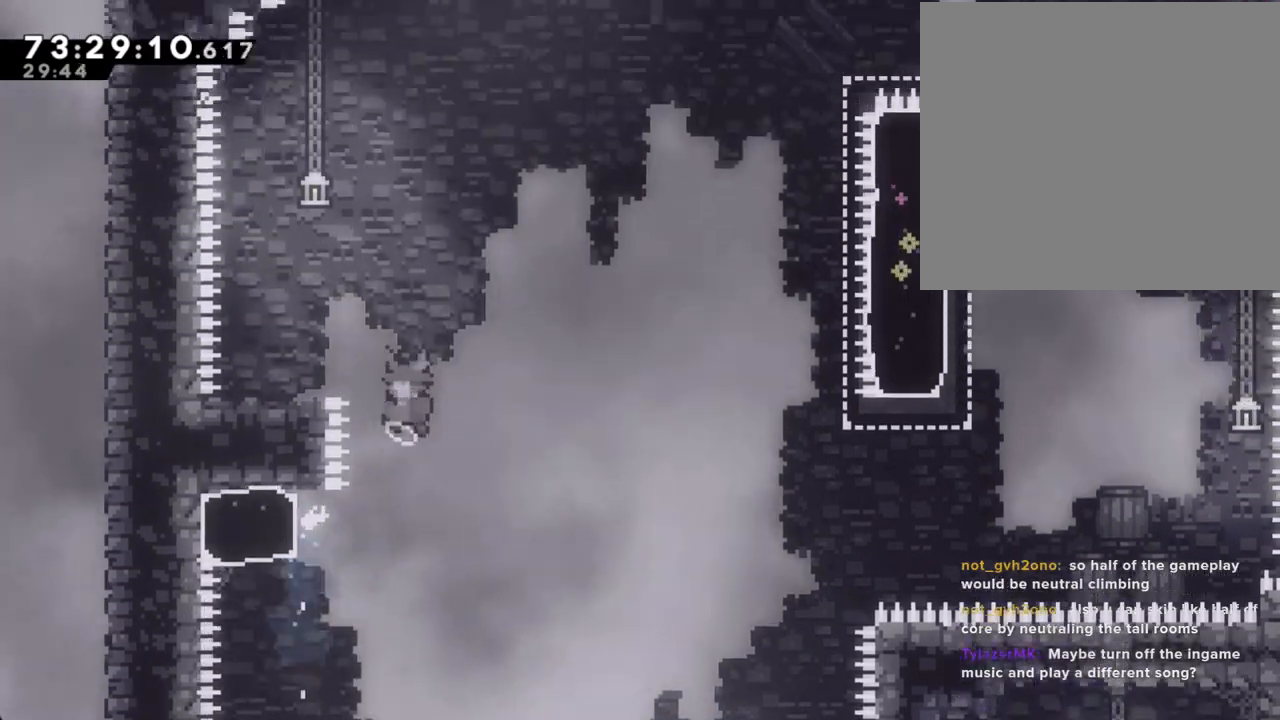
{"buttons": ["A"], "left_stick": "left", "right_stick": "center", "events": []}
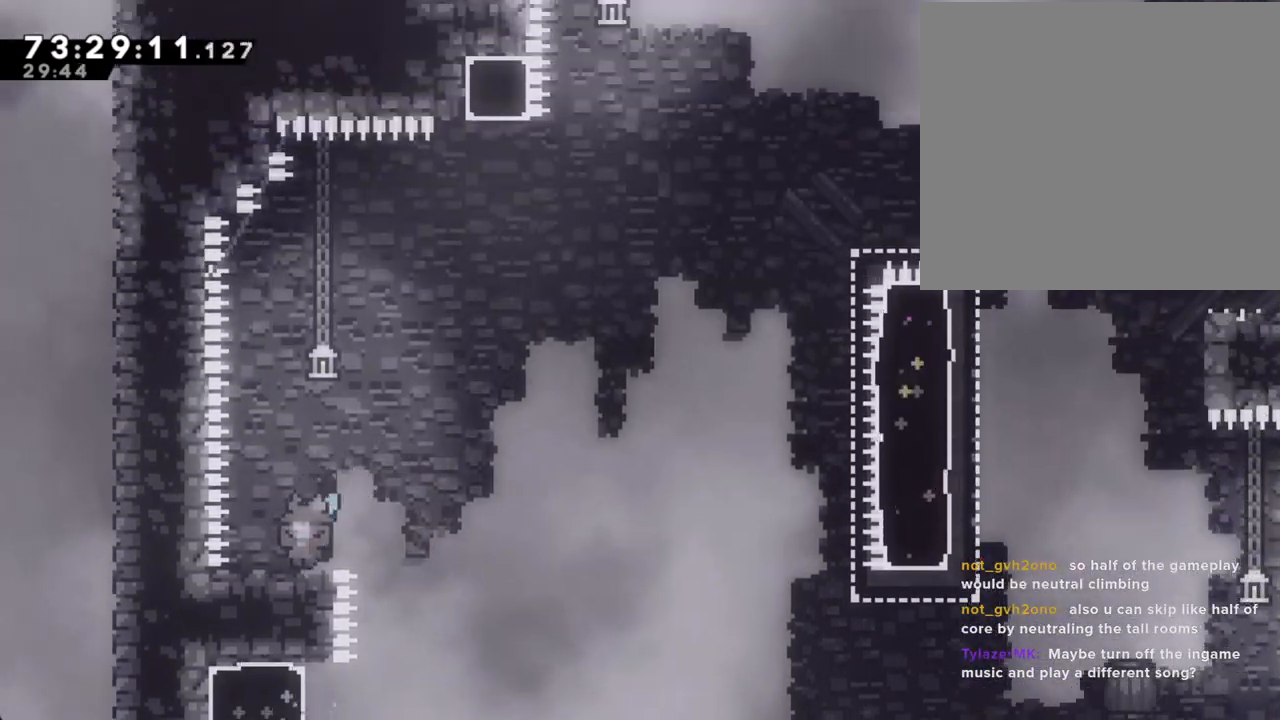
{"buttons": ["X"], "left_stick": "down-right", "right_stick": "center", "events": [[17, "A", "up"], [117, "left_stick", "center"], [285, "A", "down"], [352, "A", "up"], [385, "left_stick", "down-right"], [436, "X", "down"]]}
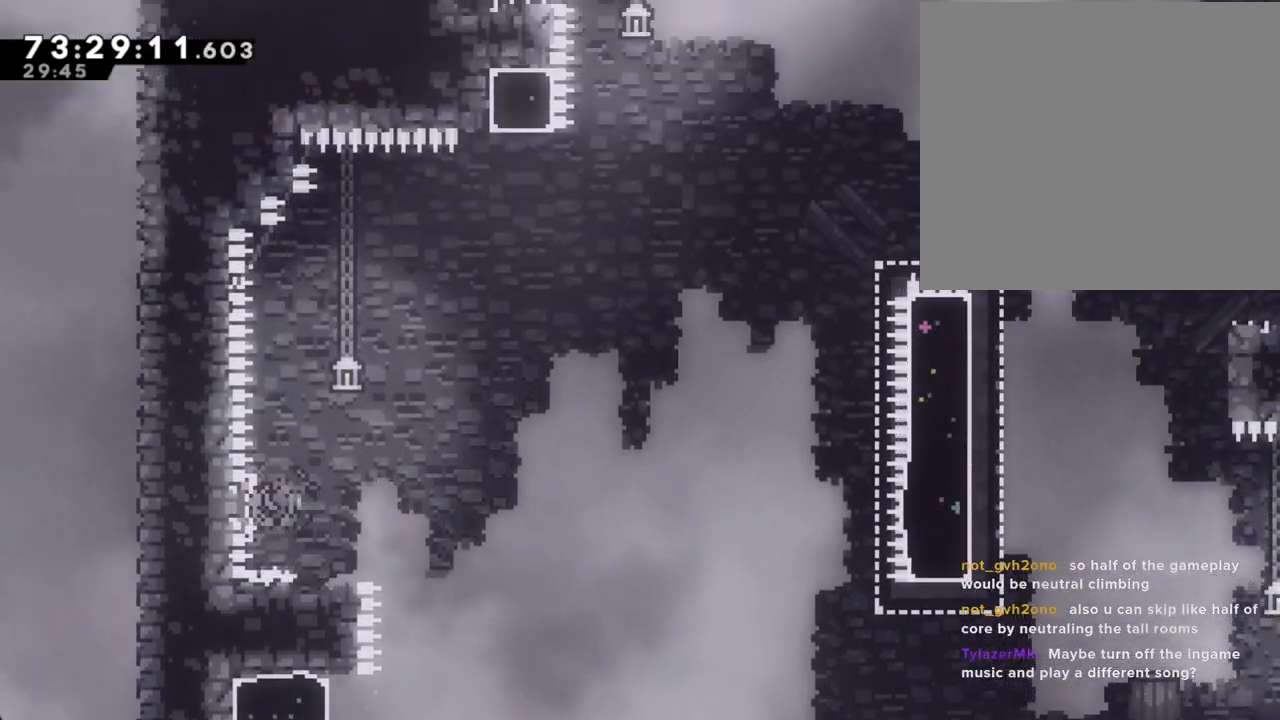
{"buttons": [], "left_stick": "down-right", "right_stick": "center", "events": [[33, "X", "up"], [134, "A", "down"], [284, "A", "up"]]}
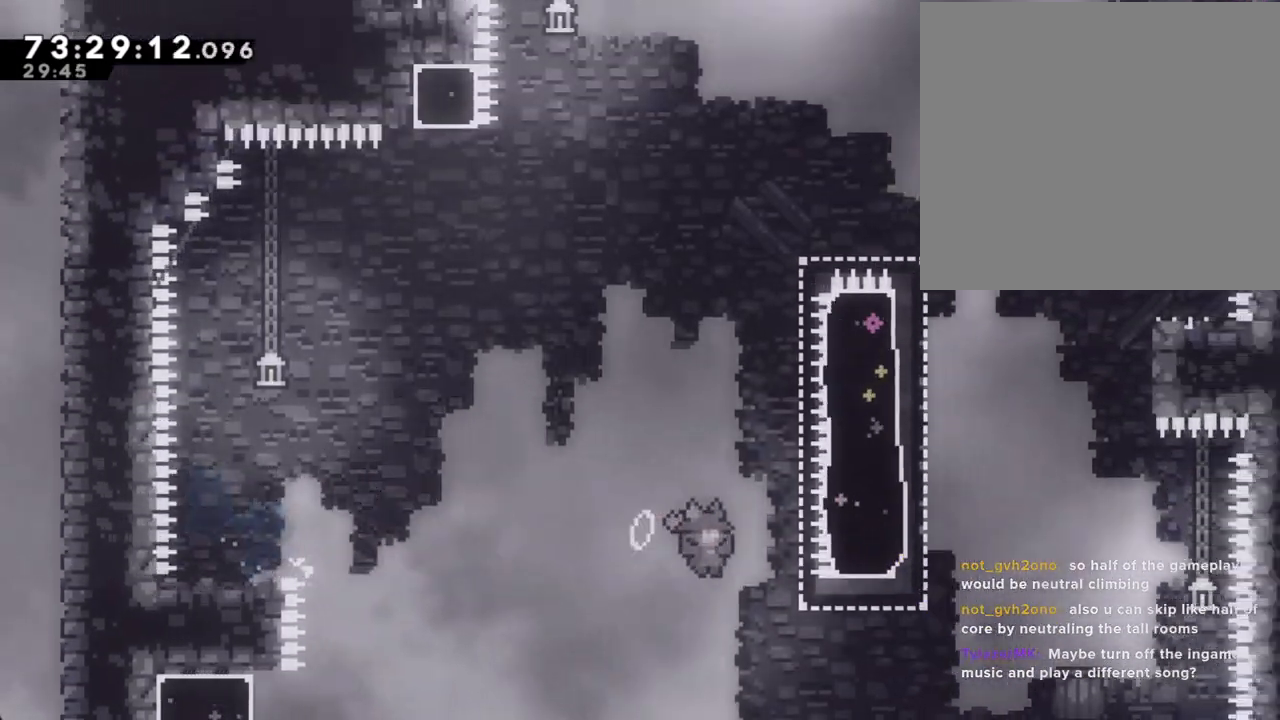
{"buttons": [], "left_stick": "up", "right_stick": "center", "events": [[201, "left_stick", "up"], [235, "X", "down"], [386, "X", "up"]]}
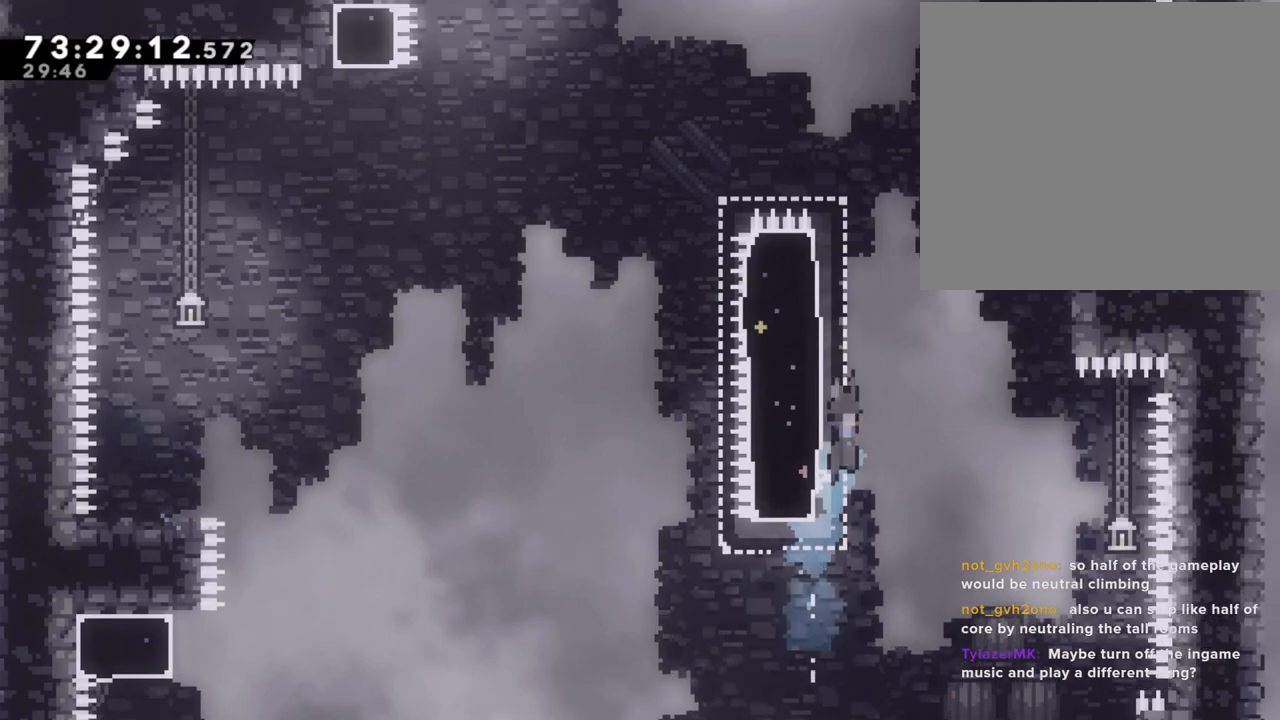
{"buttons": [], "left_stick": "right", "right_stick": "center", "events": [[17, "A", "down"], [17, "left_stick", "right"], [469, "A", "up"]]}
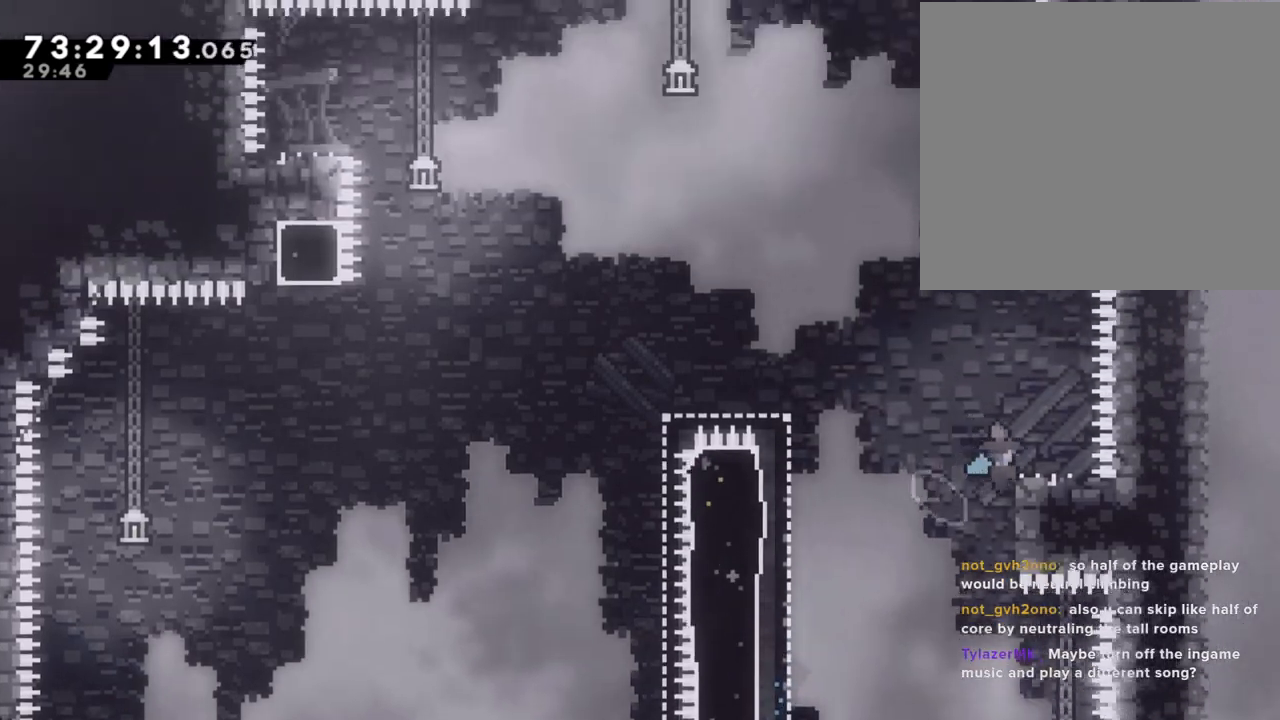
{"buttons": ["A"], "left_stick": "right", "right_stick": "center", "events": [[16, "left_stick", "center"], [50, "A", "down"], [134, "left_stick", "right"]]}
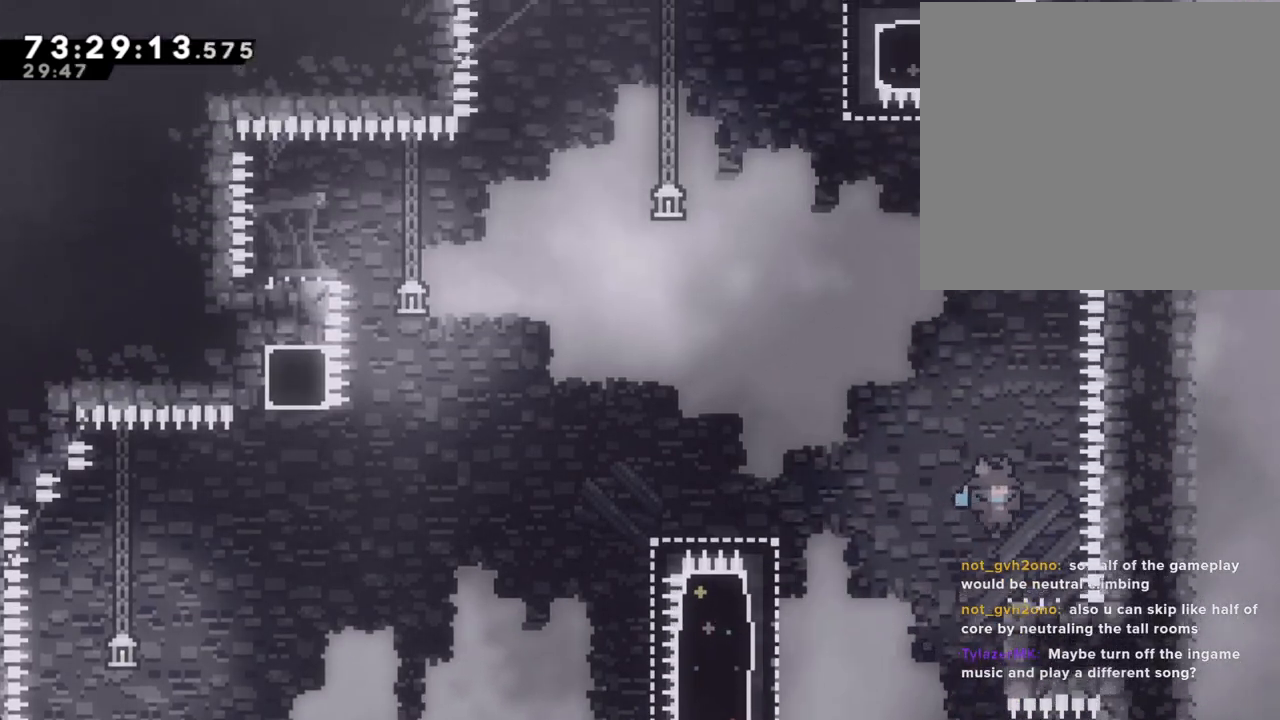
{"buttons": ["A"], "left_stick": "left", "right_stick": "center", "events": [[34, "A", "up"], [84, "left_stick", "center"], [168, "left_stick", "left"], [386, "A", "down"]]}
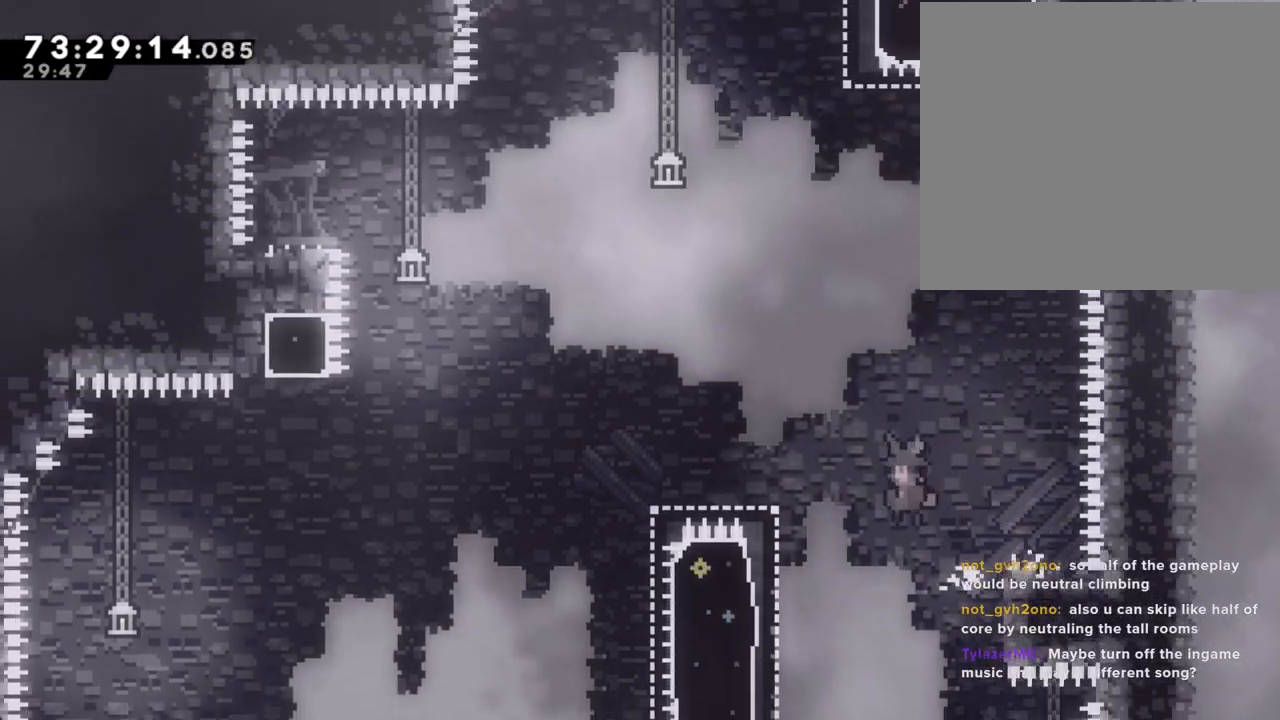
{"buttons": ["R2"], "left_stick": "up-left", "right_stick": "center", "events": [[67, "A", "up"], [436, "R2", "down"], [486, "left_stick", "up-left"]]}
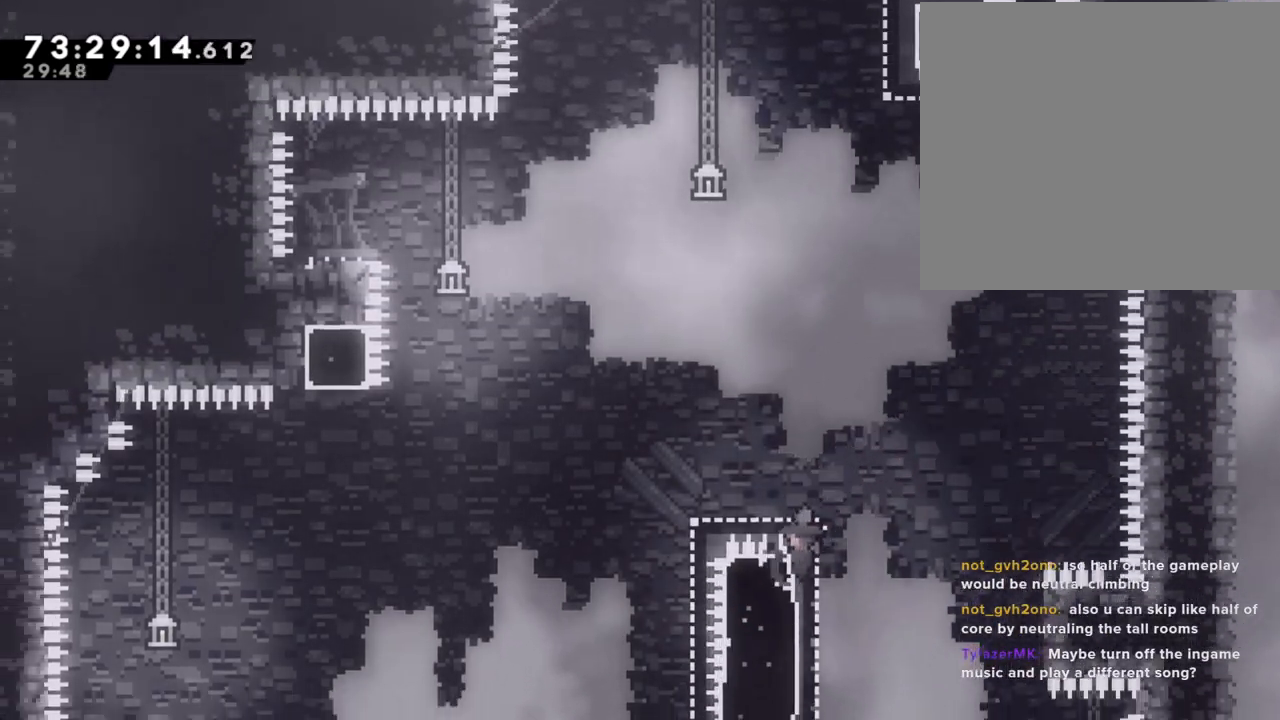
{"buttons": ["A", "R2"], "left_stick": "left", "right_stick": "center", "events": [[167, "X", "down"], [184, "left_stick", "left"], [251, "X", "up"], [335, "A", "down"]]}
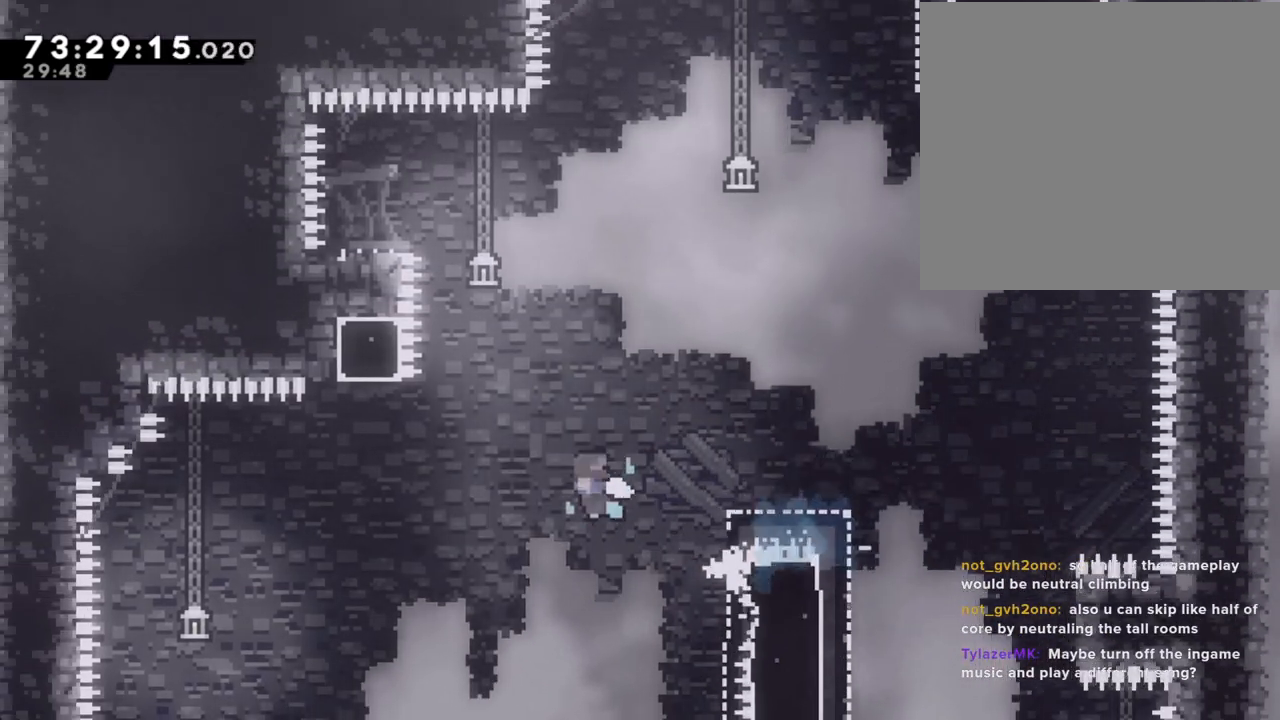
{"buttons": ["R2"], "left_stick": "up-right", "right_stick": "center", "events": [[151, "A", "up"], [201, "right_stick", "down-left"], [252, "right_stick", "down"], [302, "left_stick", "up"], [319, "X", "down"], [352, "left_stick", "up-right"], [402, "right_stick", "center"], [469, "X", "up"]]}
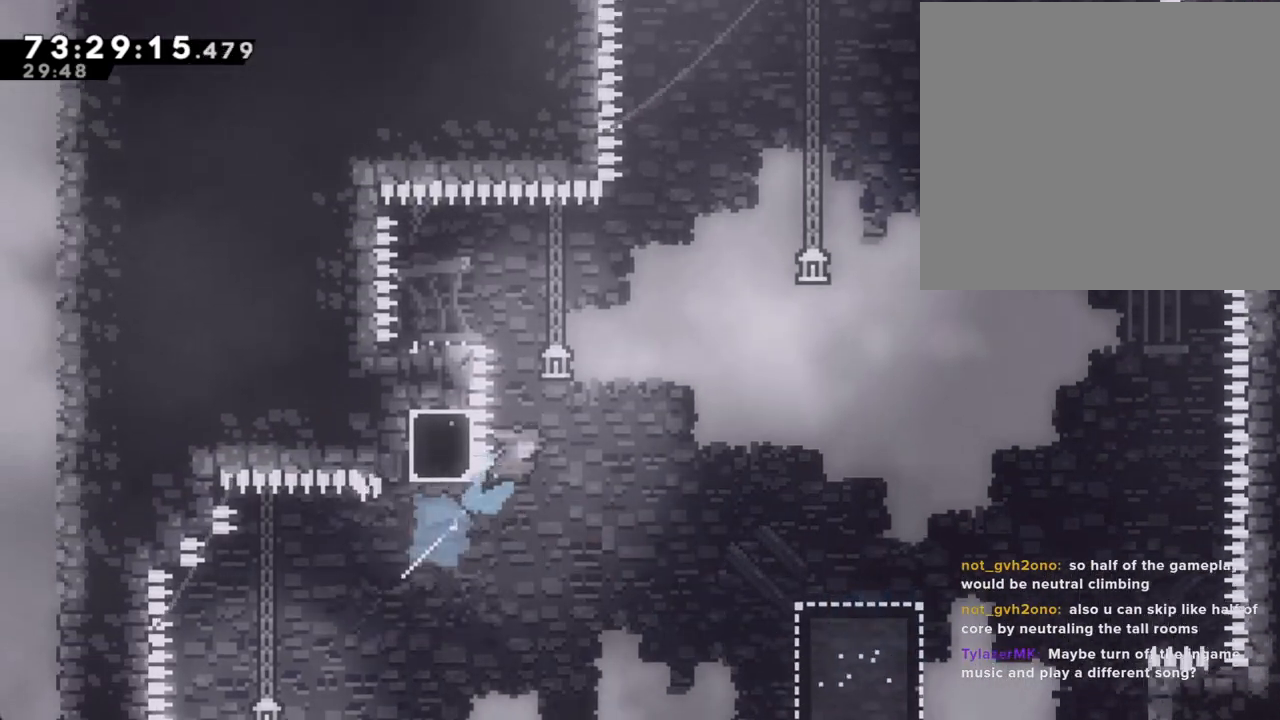
{"buttons": ["R2"], "left_stick": "left", "right_stick": "center", "events": [[50, "A", "down"], [67, "left_stick", "left"], [184, "R2", "up"], [251, "R2", "down"], [435, "A", "up"]]}
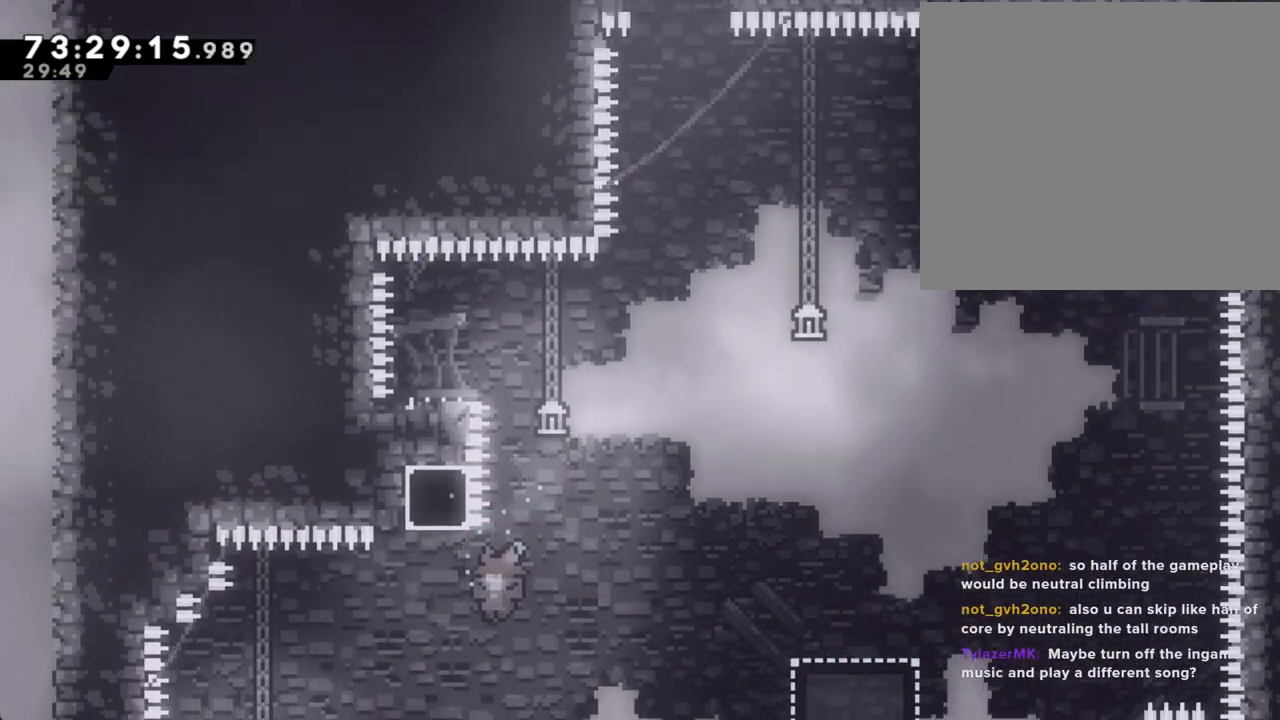
{"buttons": [], "left_stick": "down", "right_stick": "center", "events": [[17, "R2", "up"], [168, "left_stick", "down"]]}
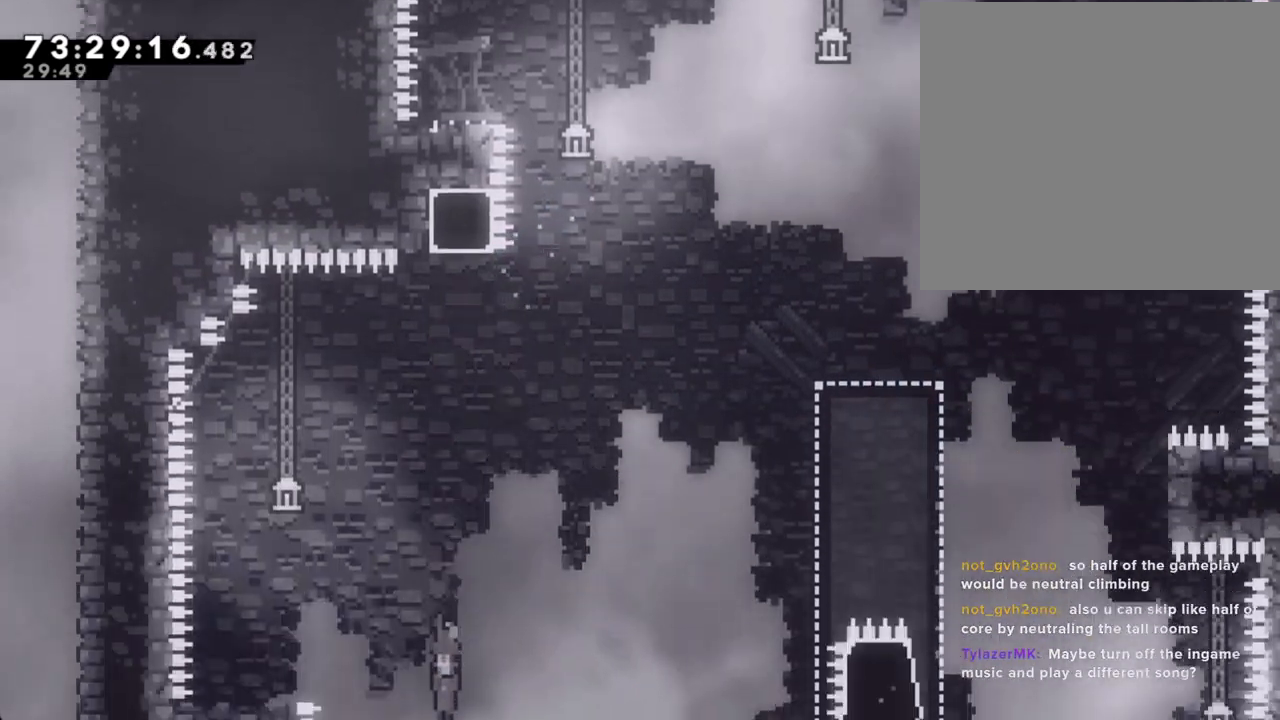
{"buttons": [], "left_stick": "down", "right_stick": "center", "events": []}
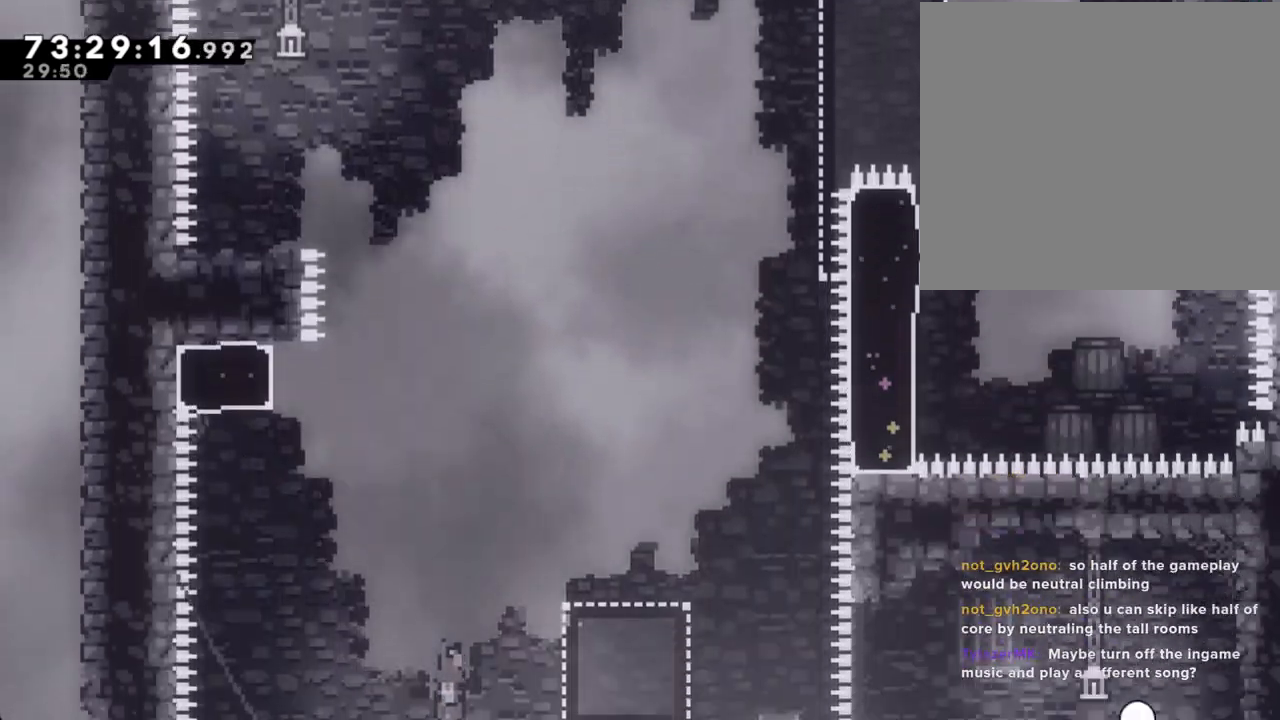
{"buttons": [], "left_stick": "center", "right_stick": "center", "events": [[184, "left_stick", "center"]]}